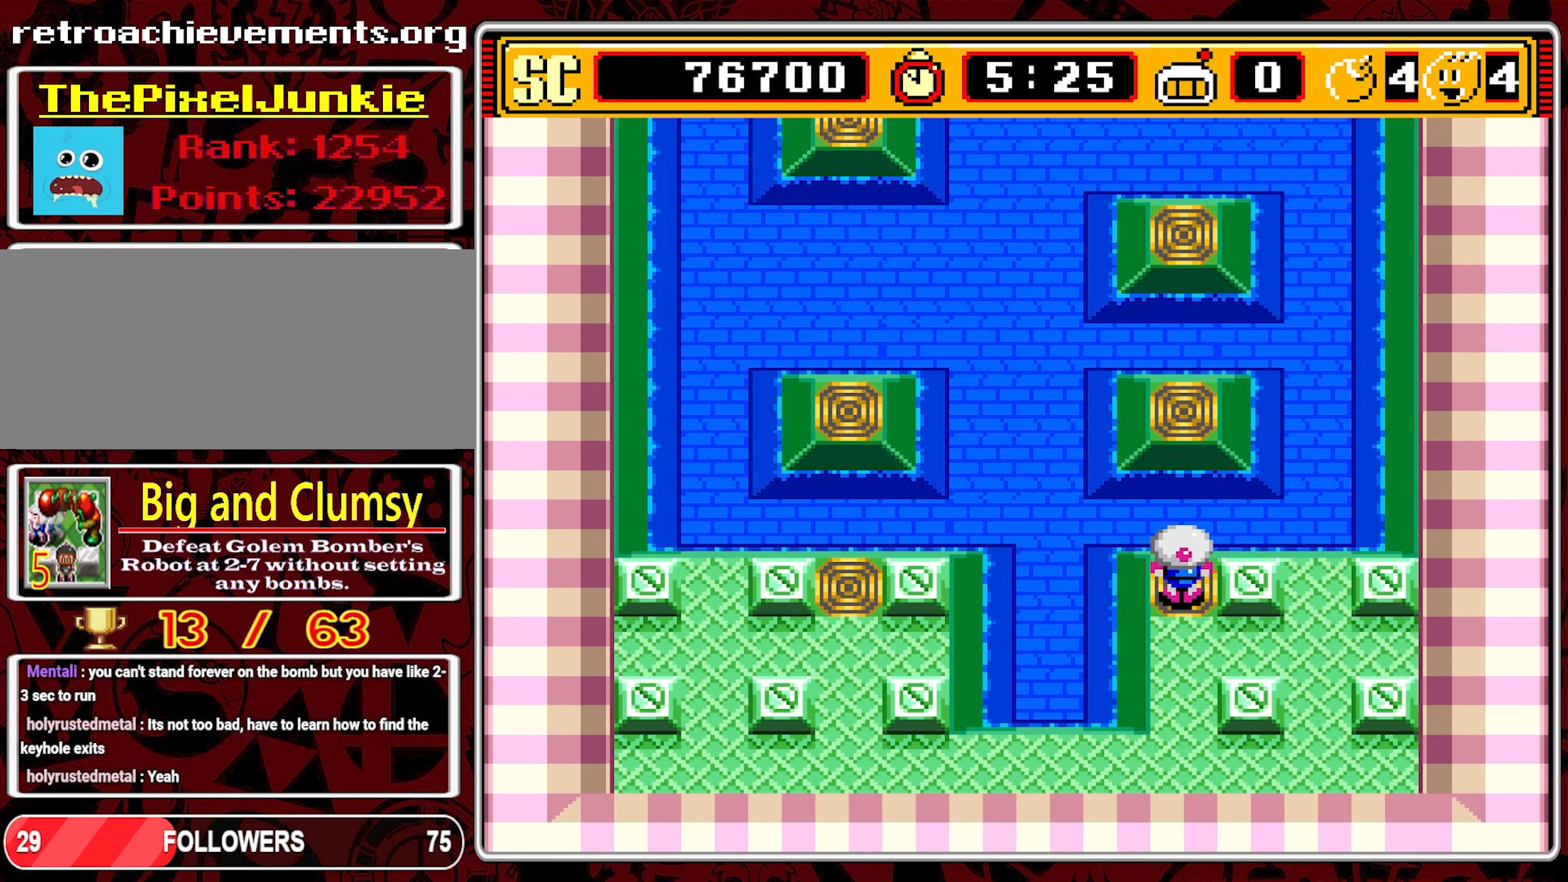
Gameplay with a controller (Nintendo layout); each line is a JSON object with the inputs held at the frame after it. "events" lists button and stick changes between this image and that frame as [ms after this image, input, new state], when the widget could be followed in between. Not read: L3 R3 X.
{"buttons": ["DPAD_UP"], "events": [[100, "DPAD_UP", "up"], [400, "DPAD_UP", "down"]]}
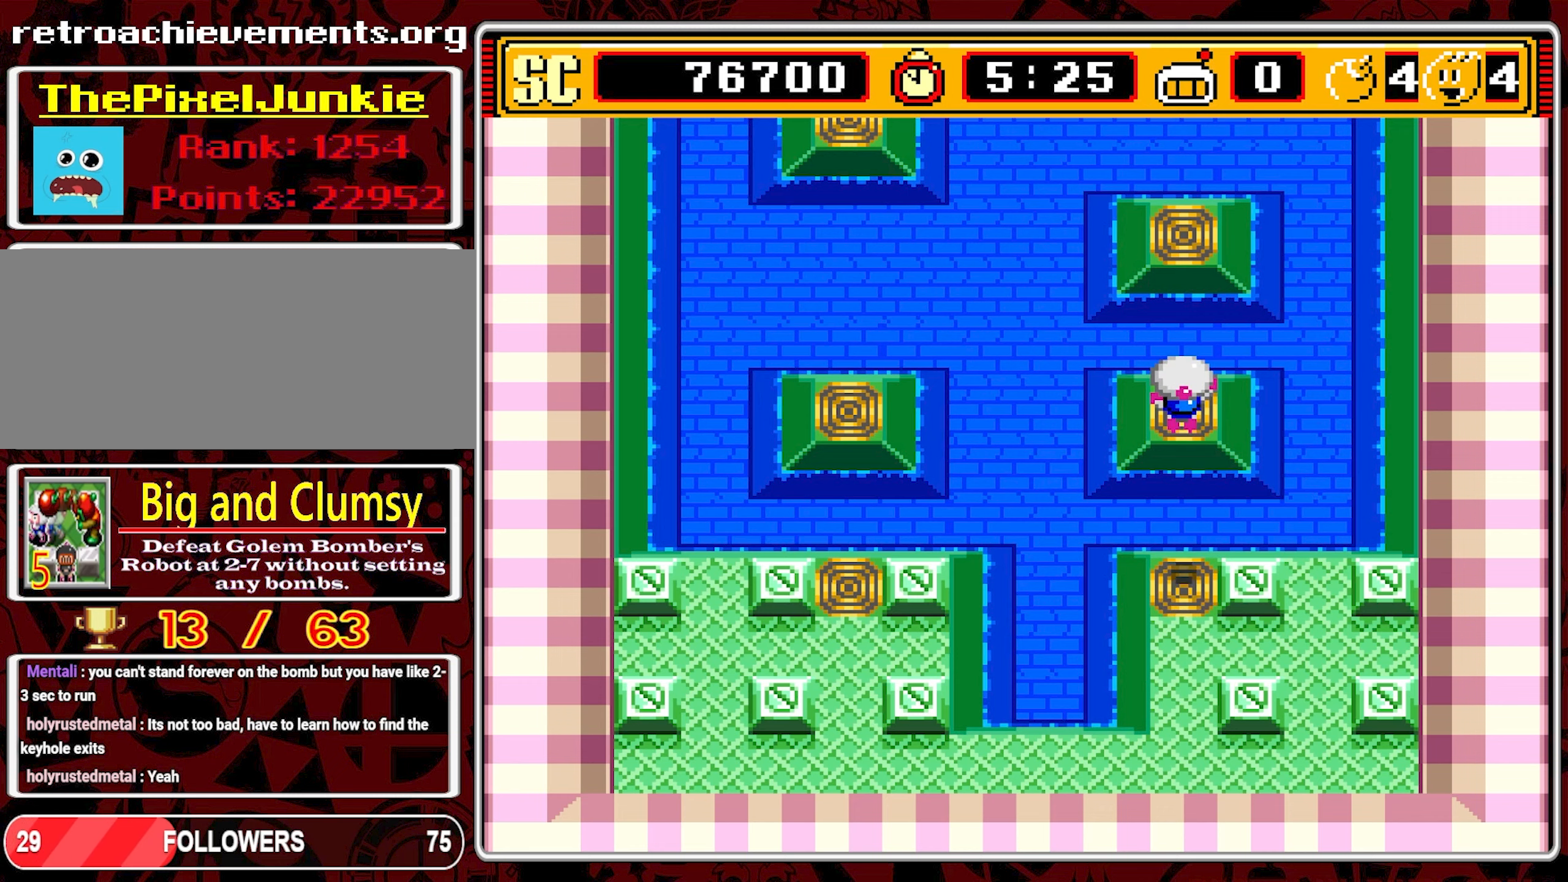
{"buttons": ["DPAD_UP"], "events": []}
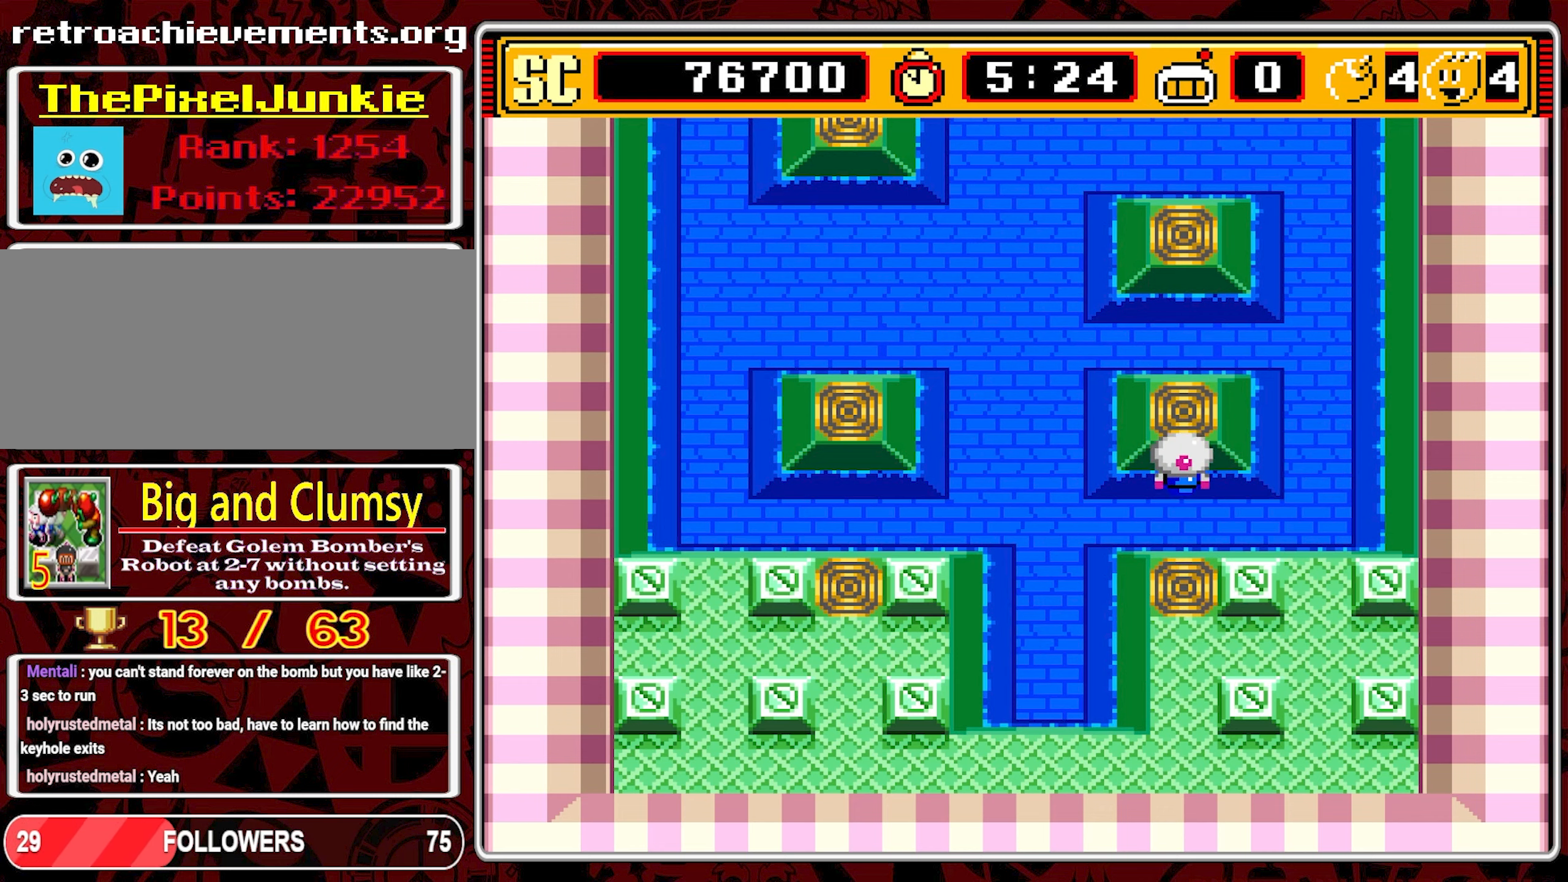
{"buttons": ["DPAD_UP"], "events": [[300, "DPAD_UP", "up"], [500, "DPAD_UP", "down"]]}
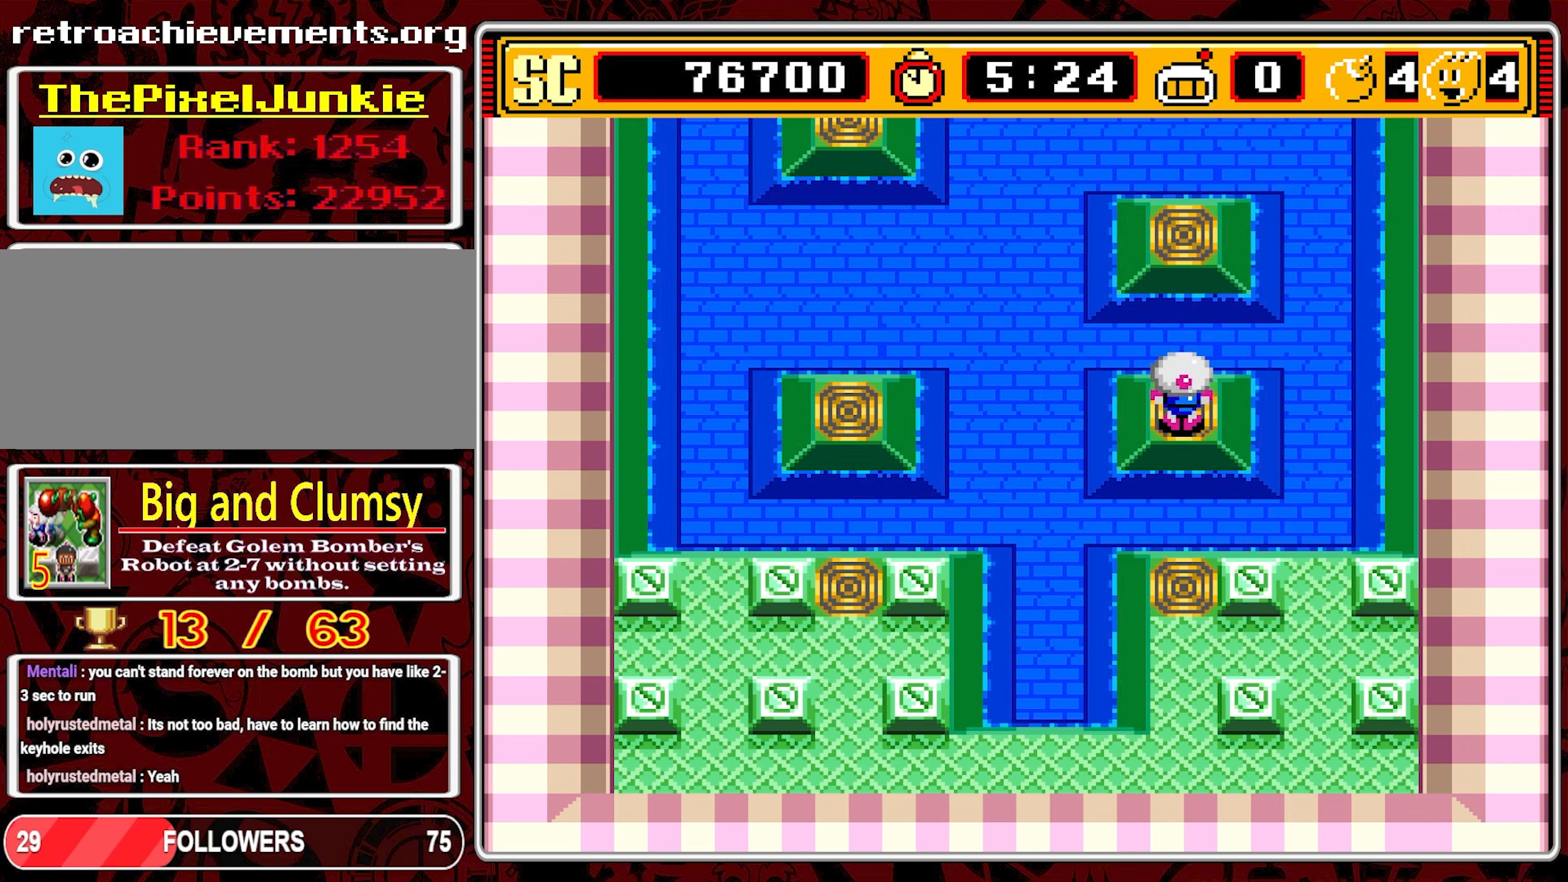
{"buttons": [], "events": [[300, "DPAD_UP", "up"]]}
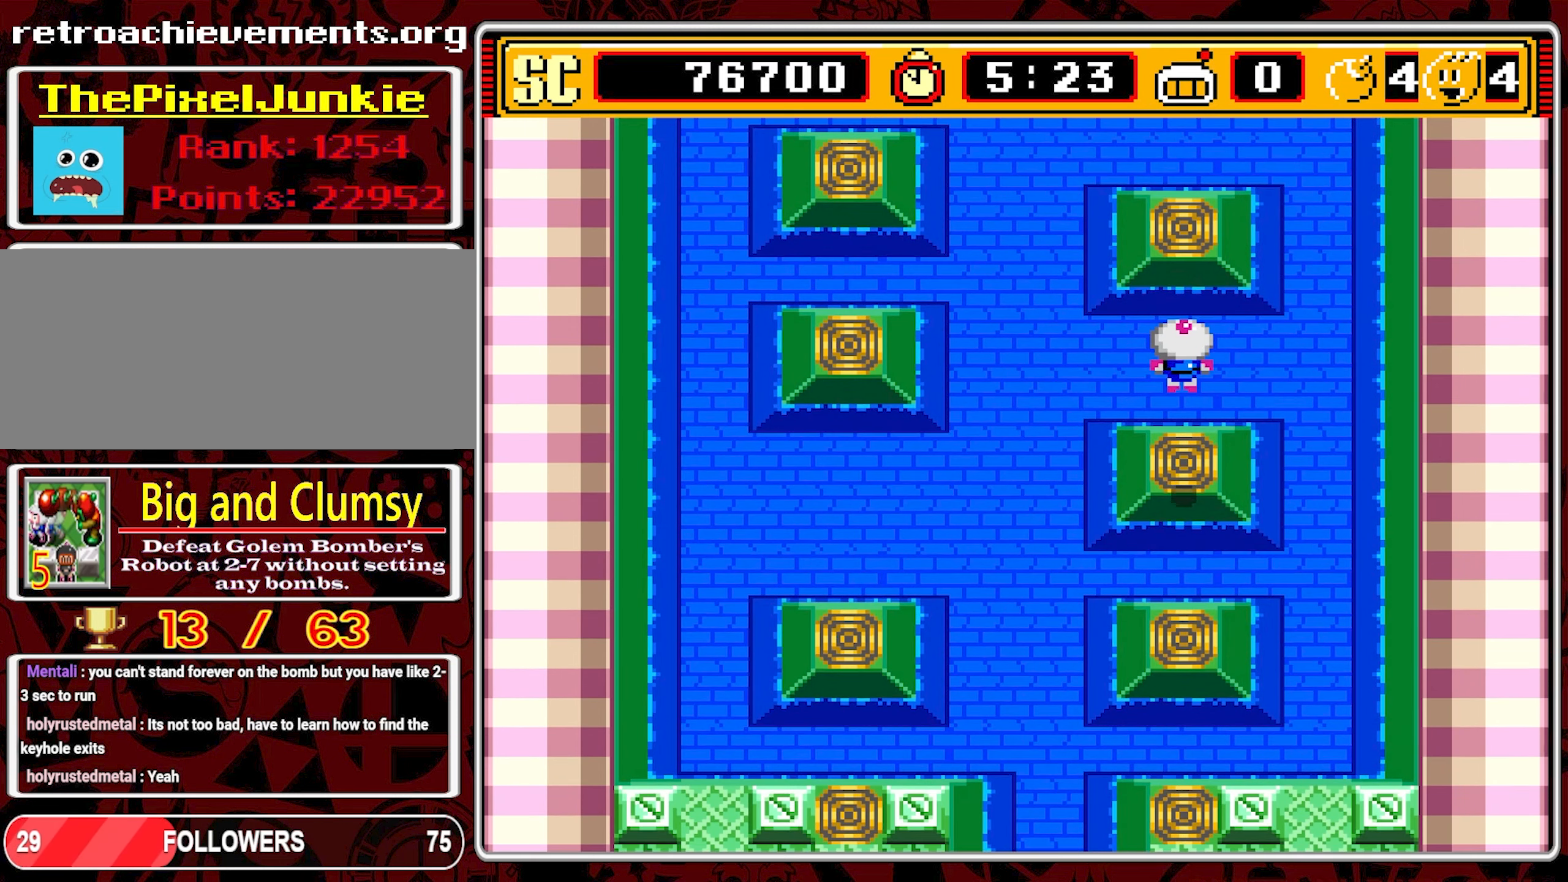
{"buttons": ["DPAD_UP"], "events": [[250, "DPAD_UP", "down"]]}
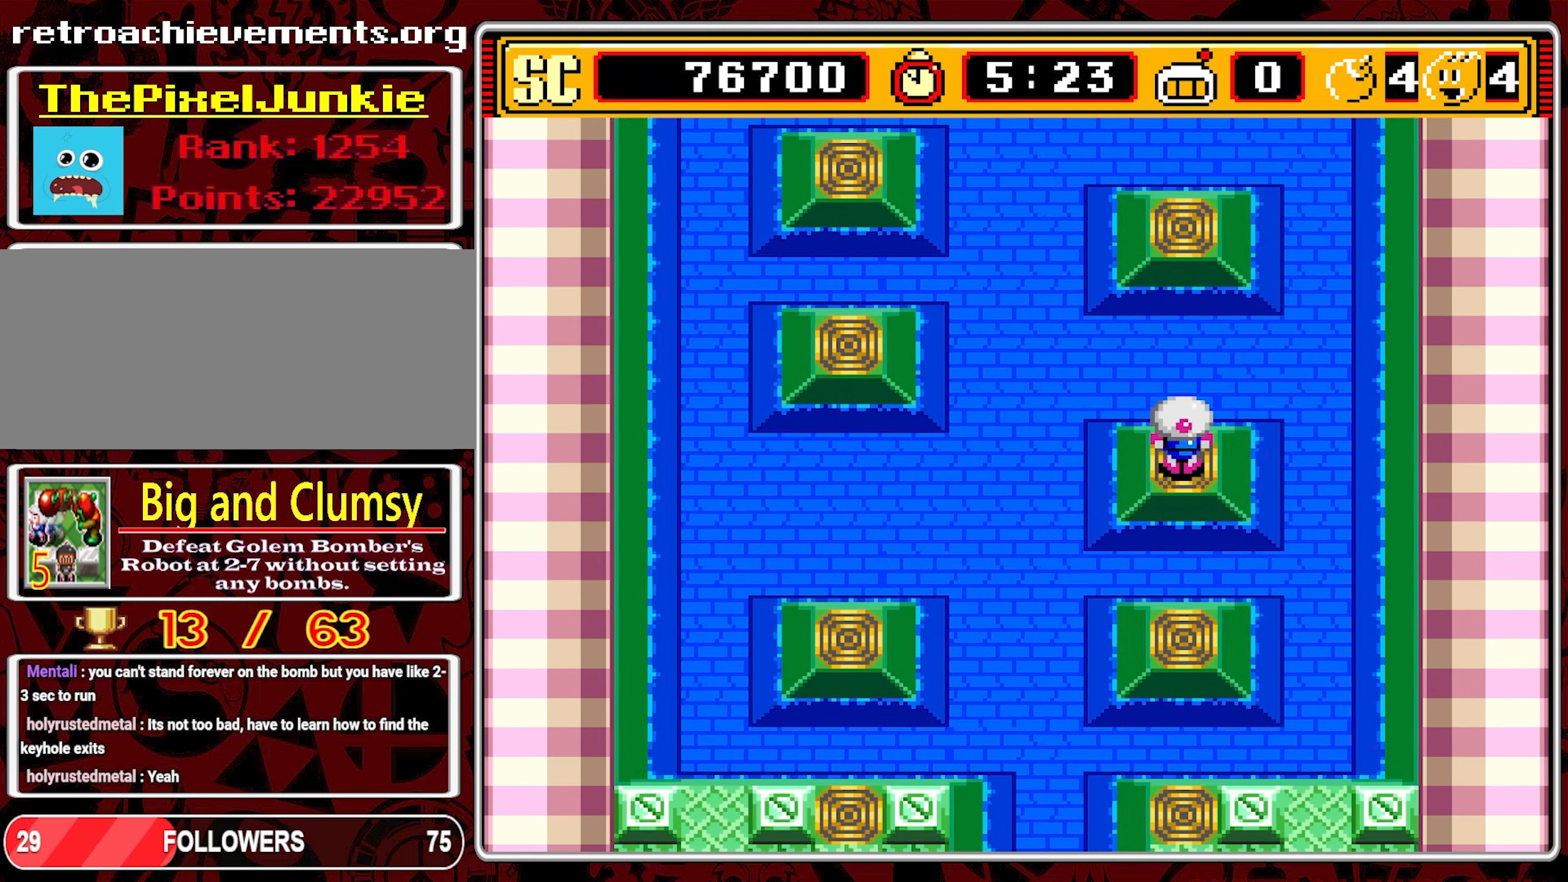
{"buttons": ["DPAD_UP"], "events": []}
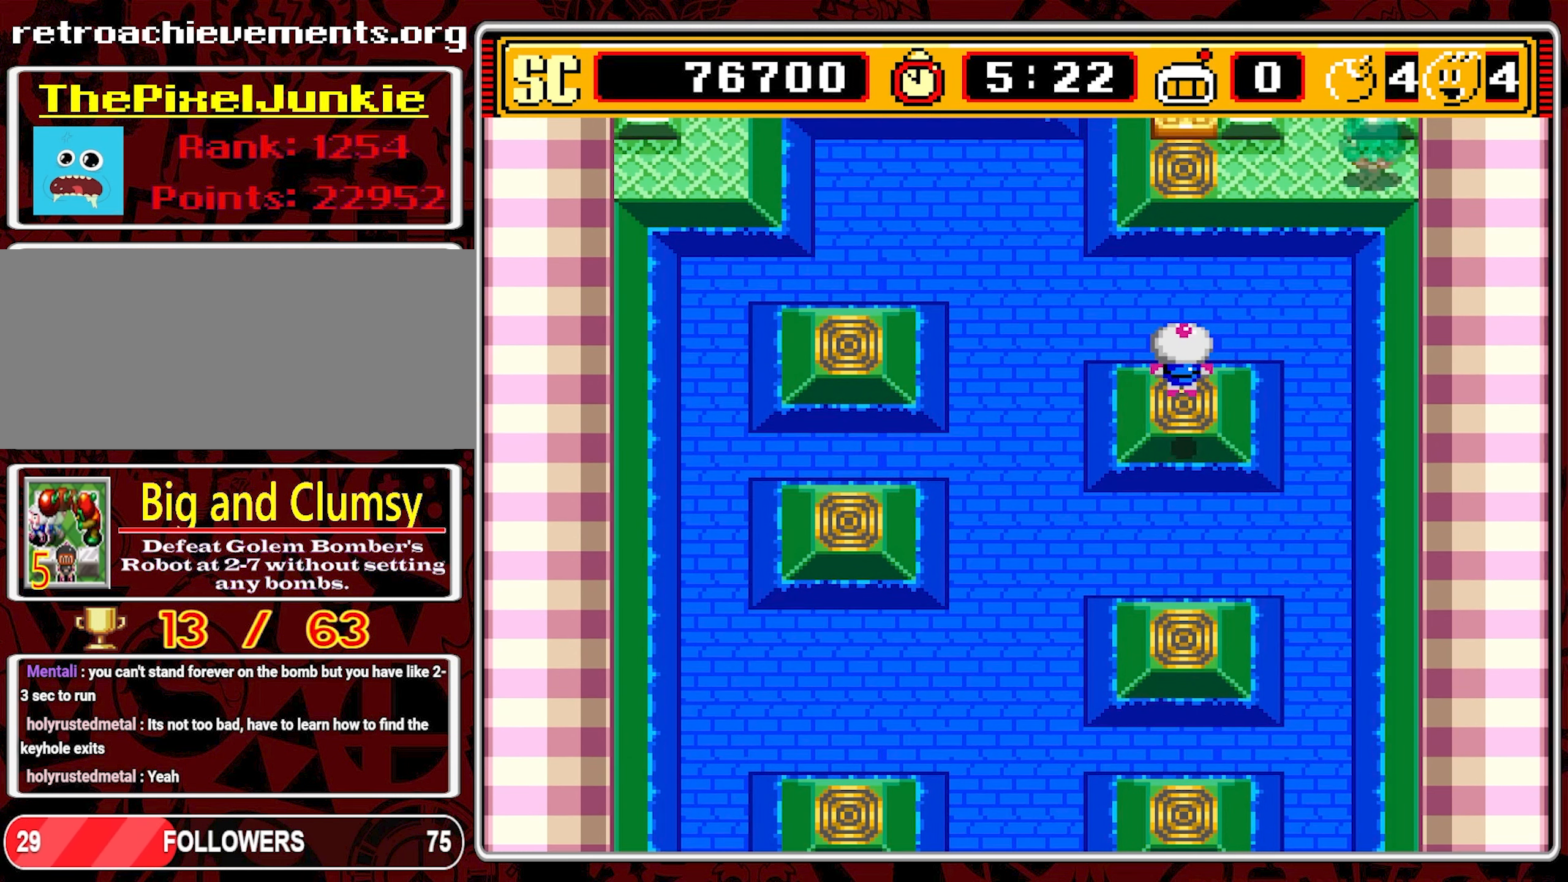
{"buttons": ["DPAD_UP"], "events": [[17, "DPAD_UP", "up"], [150, "DPAD_UP", "down"]]}
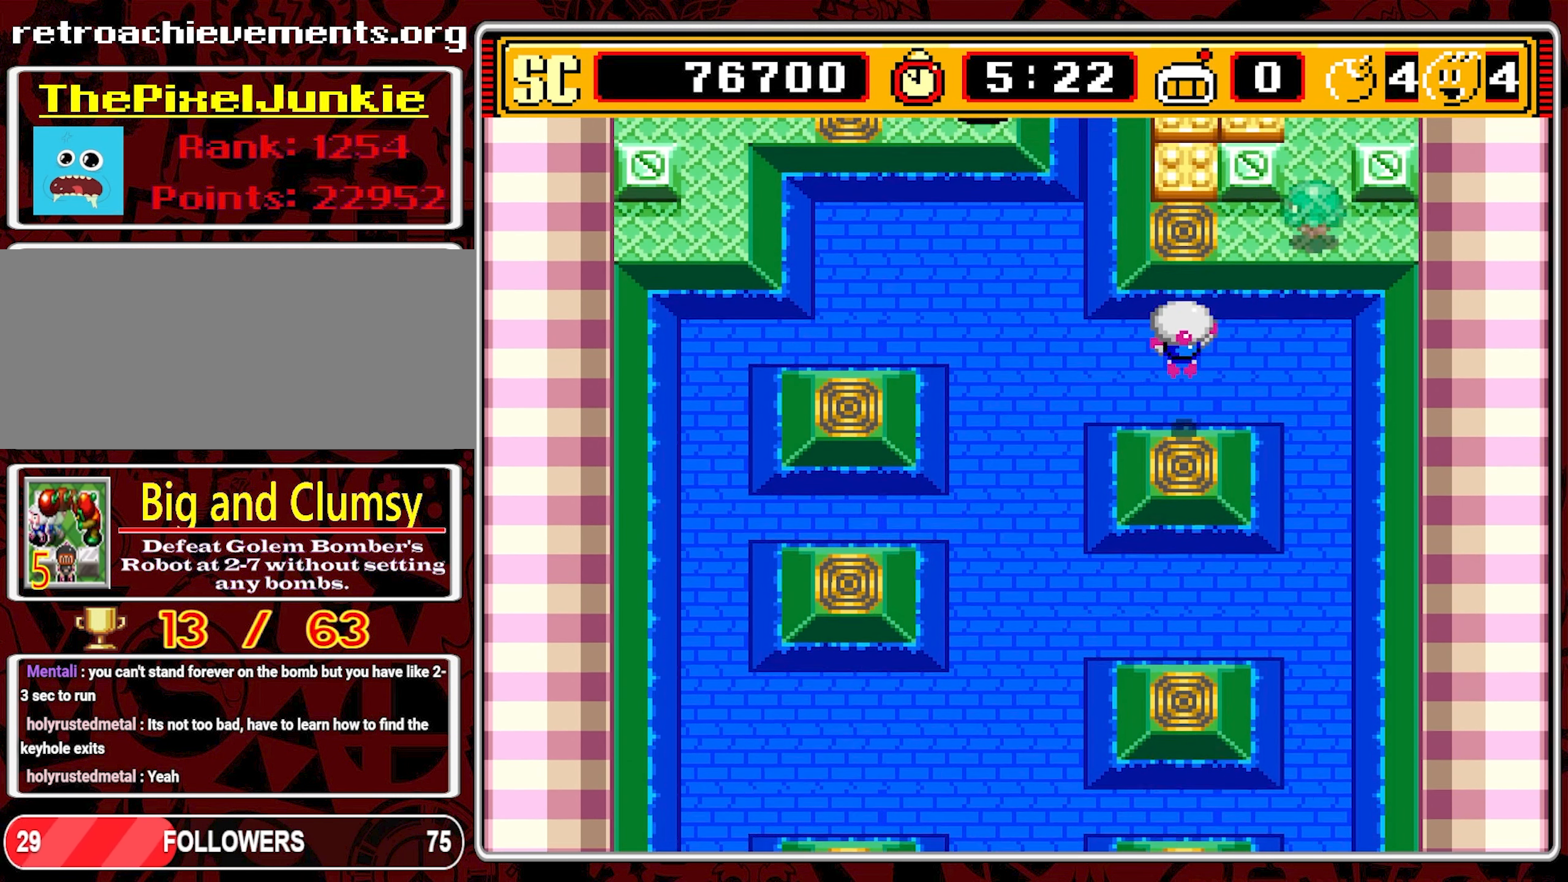
{"buttons": [], "events": [[200, "DPAD_UP", "up"]]}
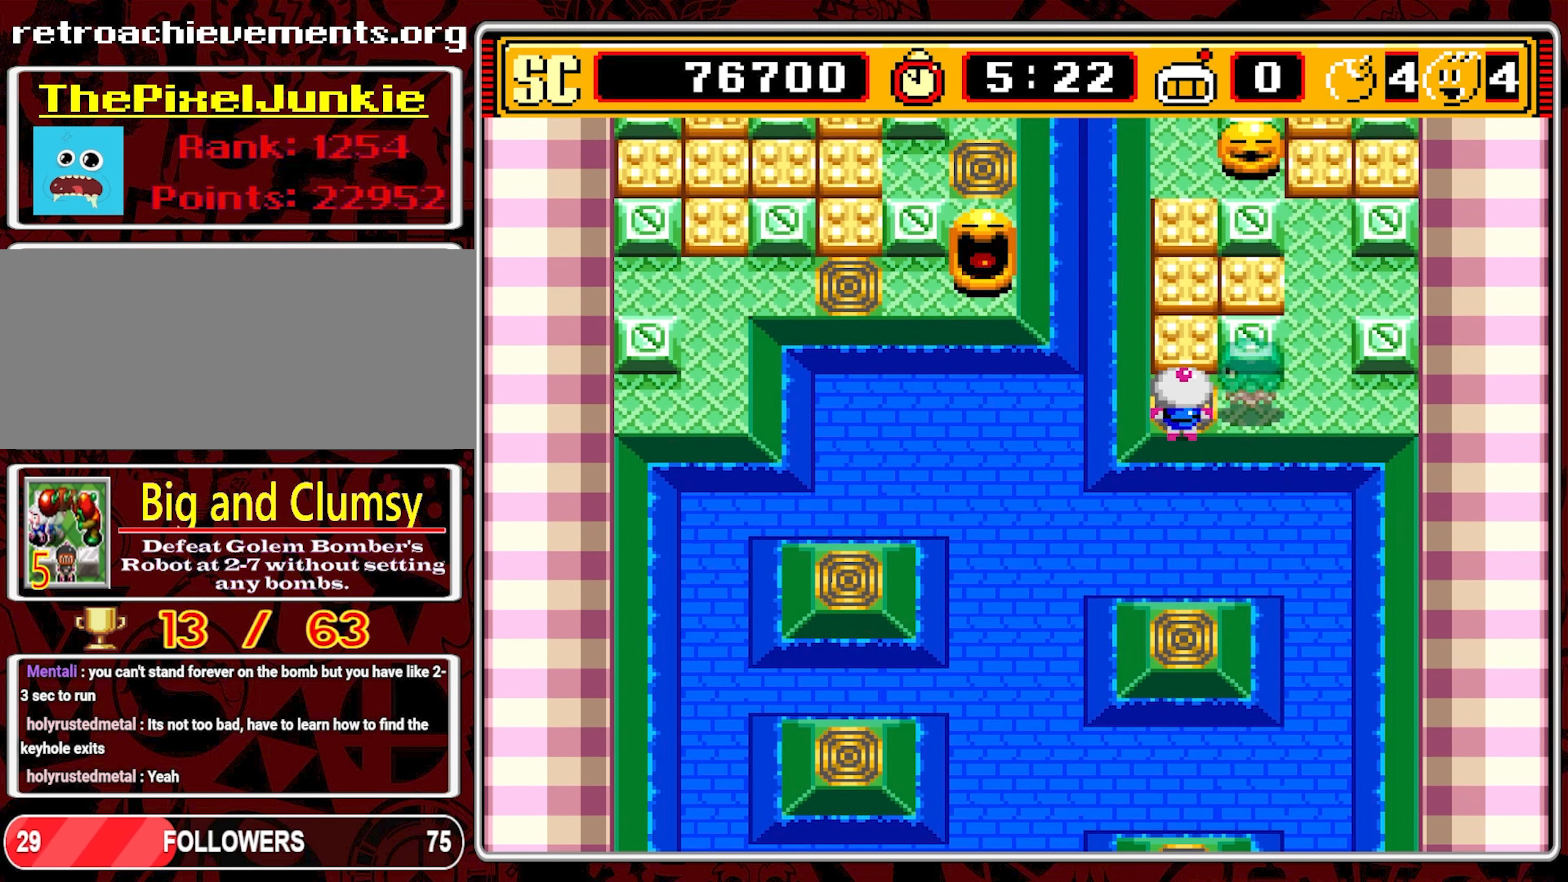
{"buttons": [], "events": [[167, "START", "down"], [334, "START", "up"]]}
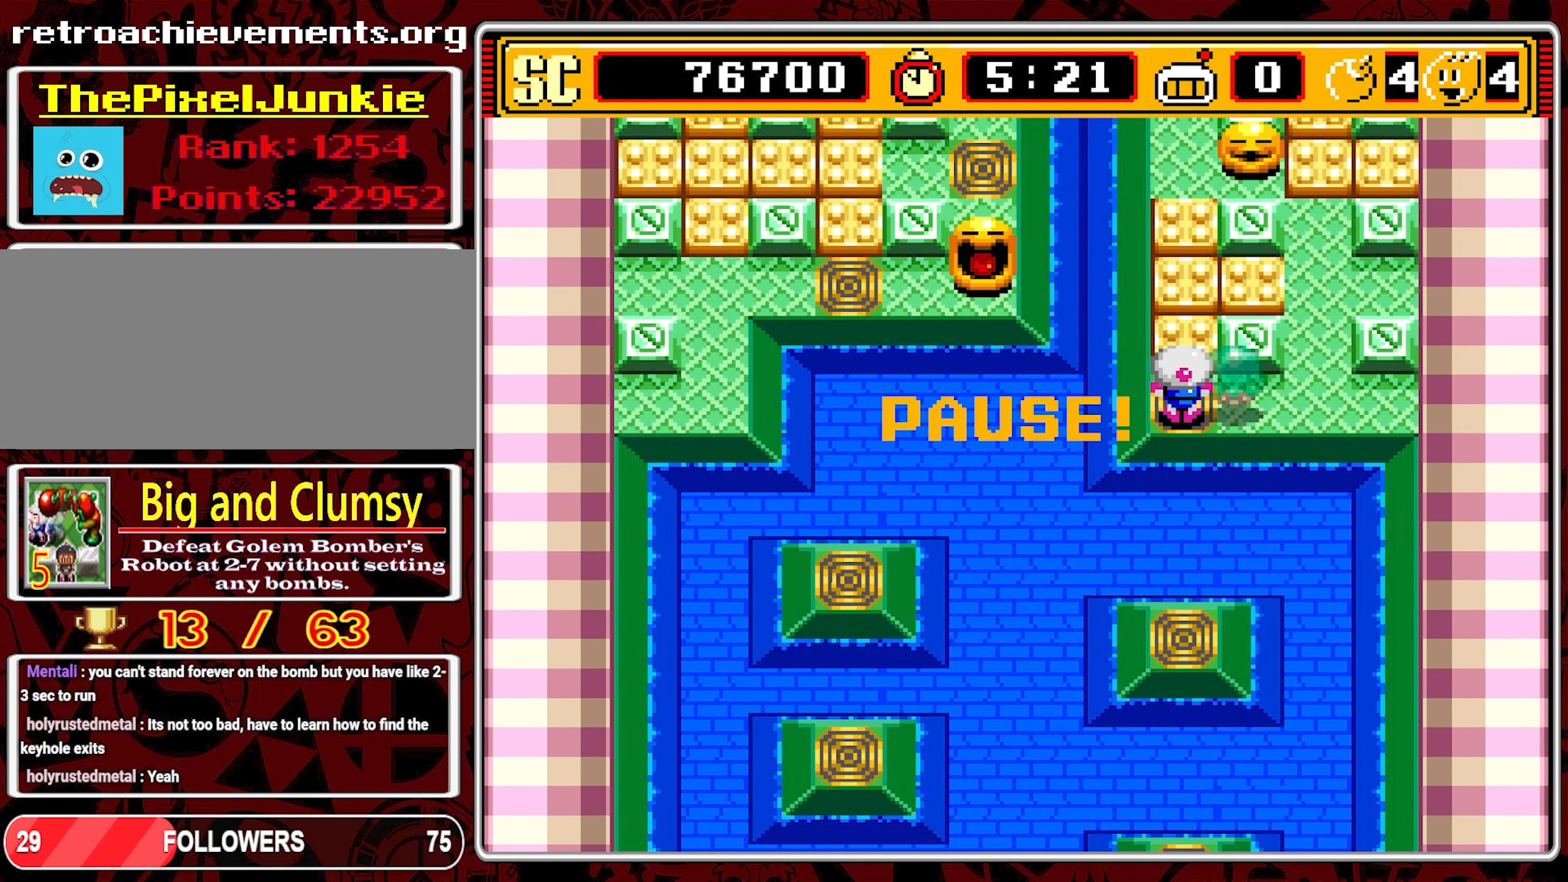
{"buttons": [], "events": []}
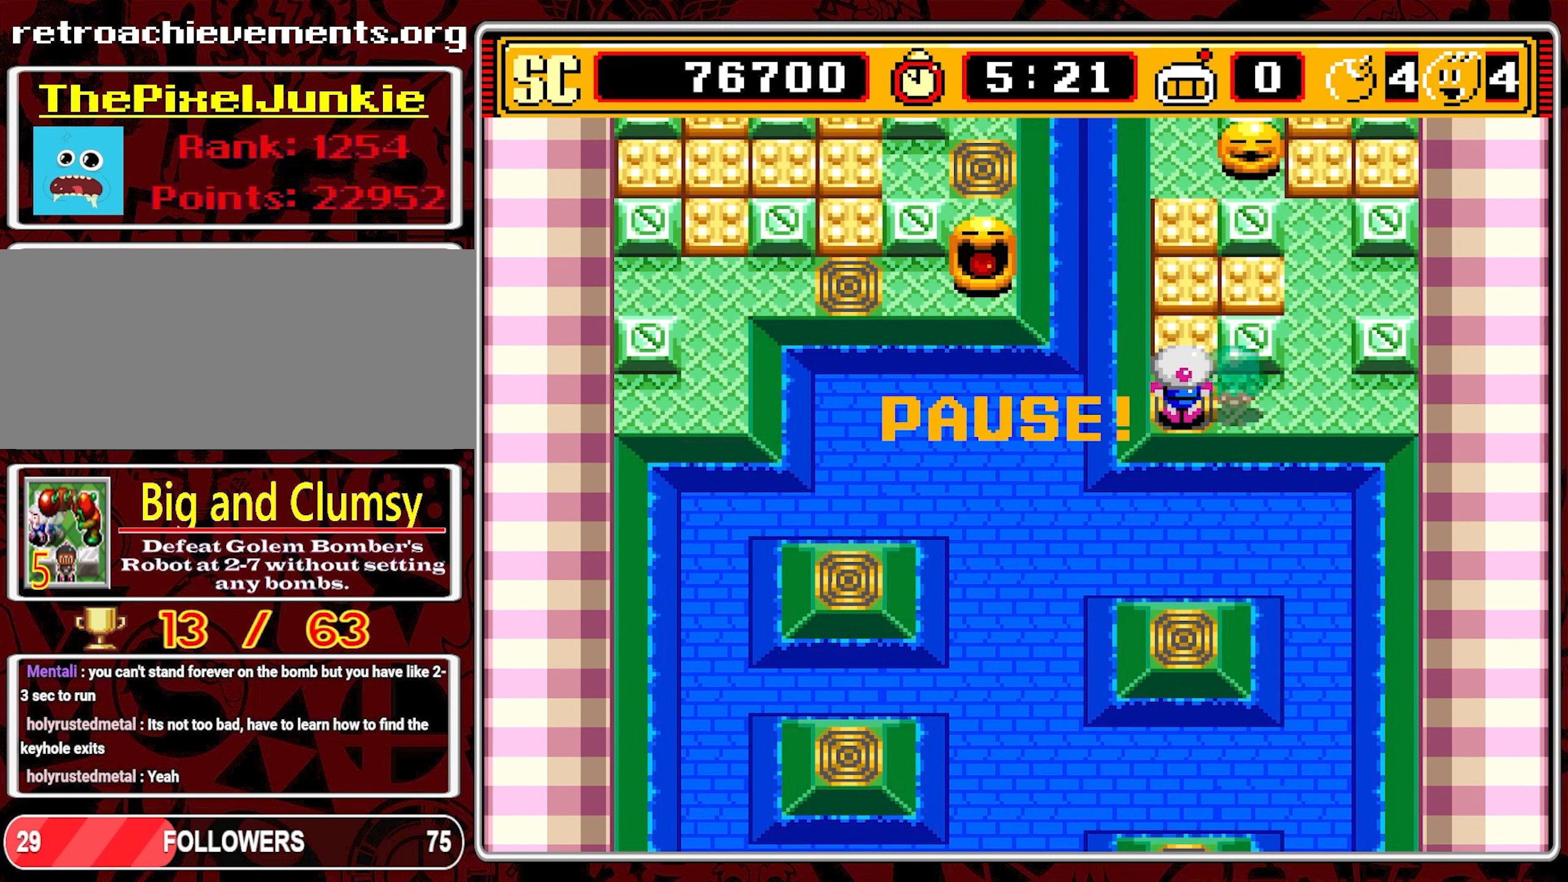
{"buttons": [], "events": []}
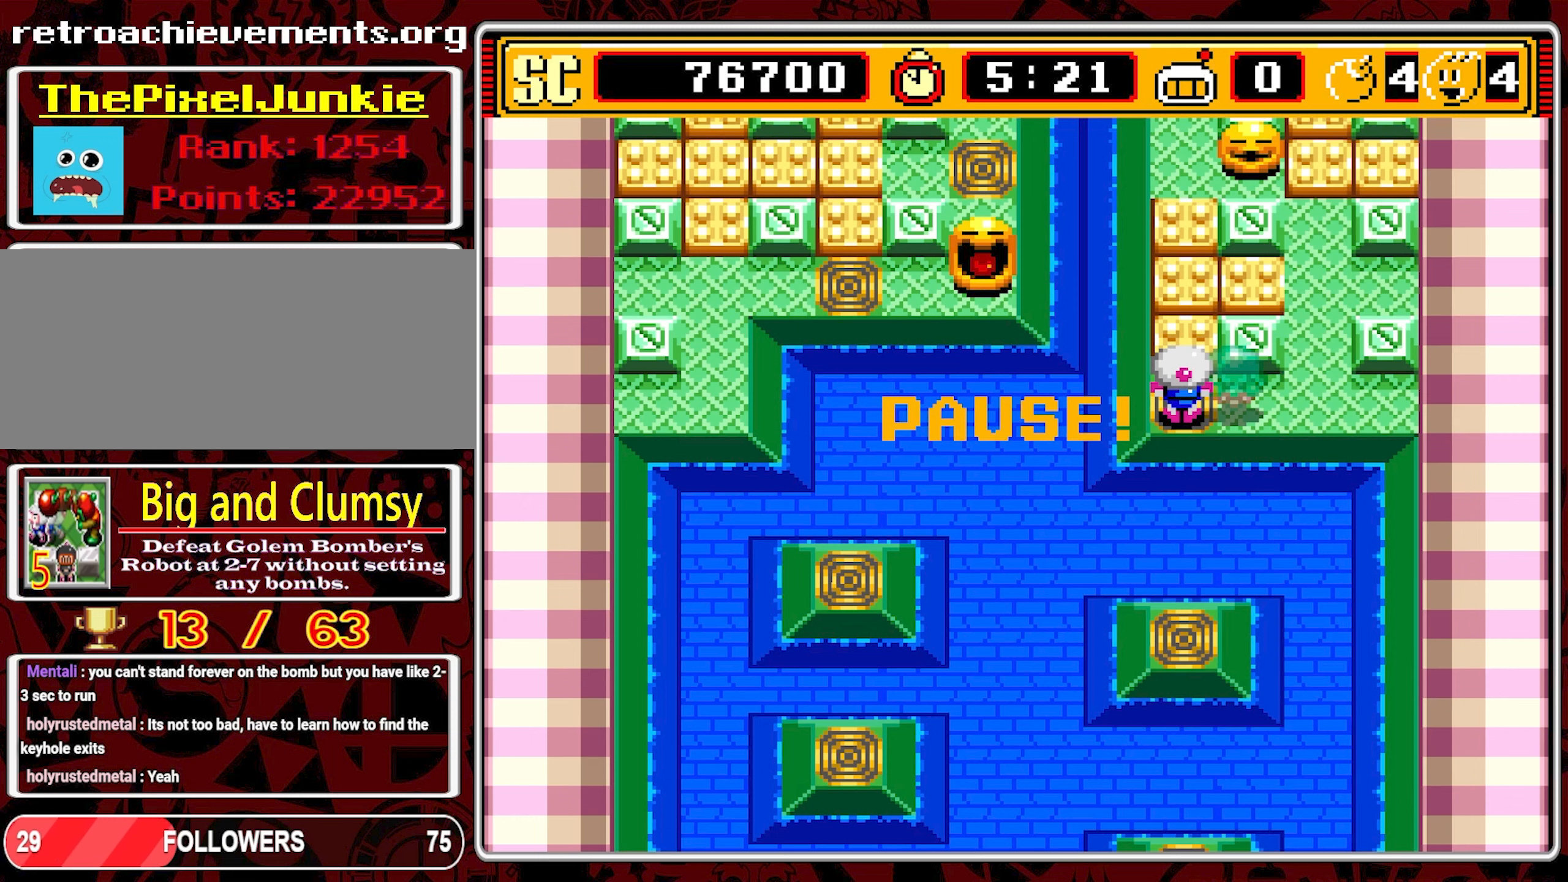
{"buttons": [], "events": []}
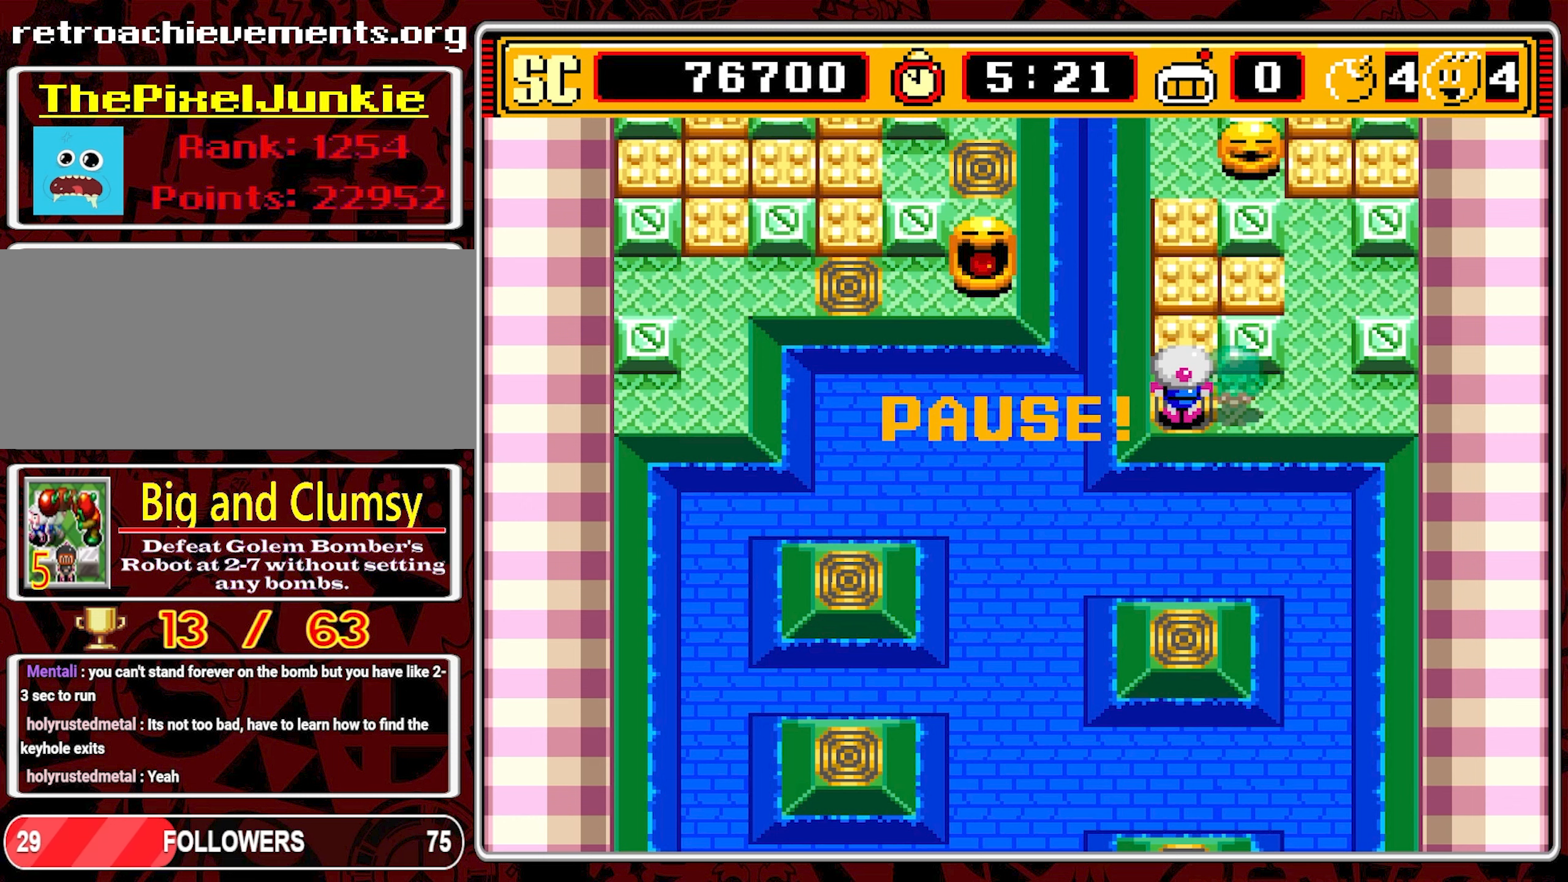
{"buttons": ["DPAD_UP"], "events": [[316, "START", "down"], [366, "DPAD_UP", "down"], [466, "START", "up"]]}
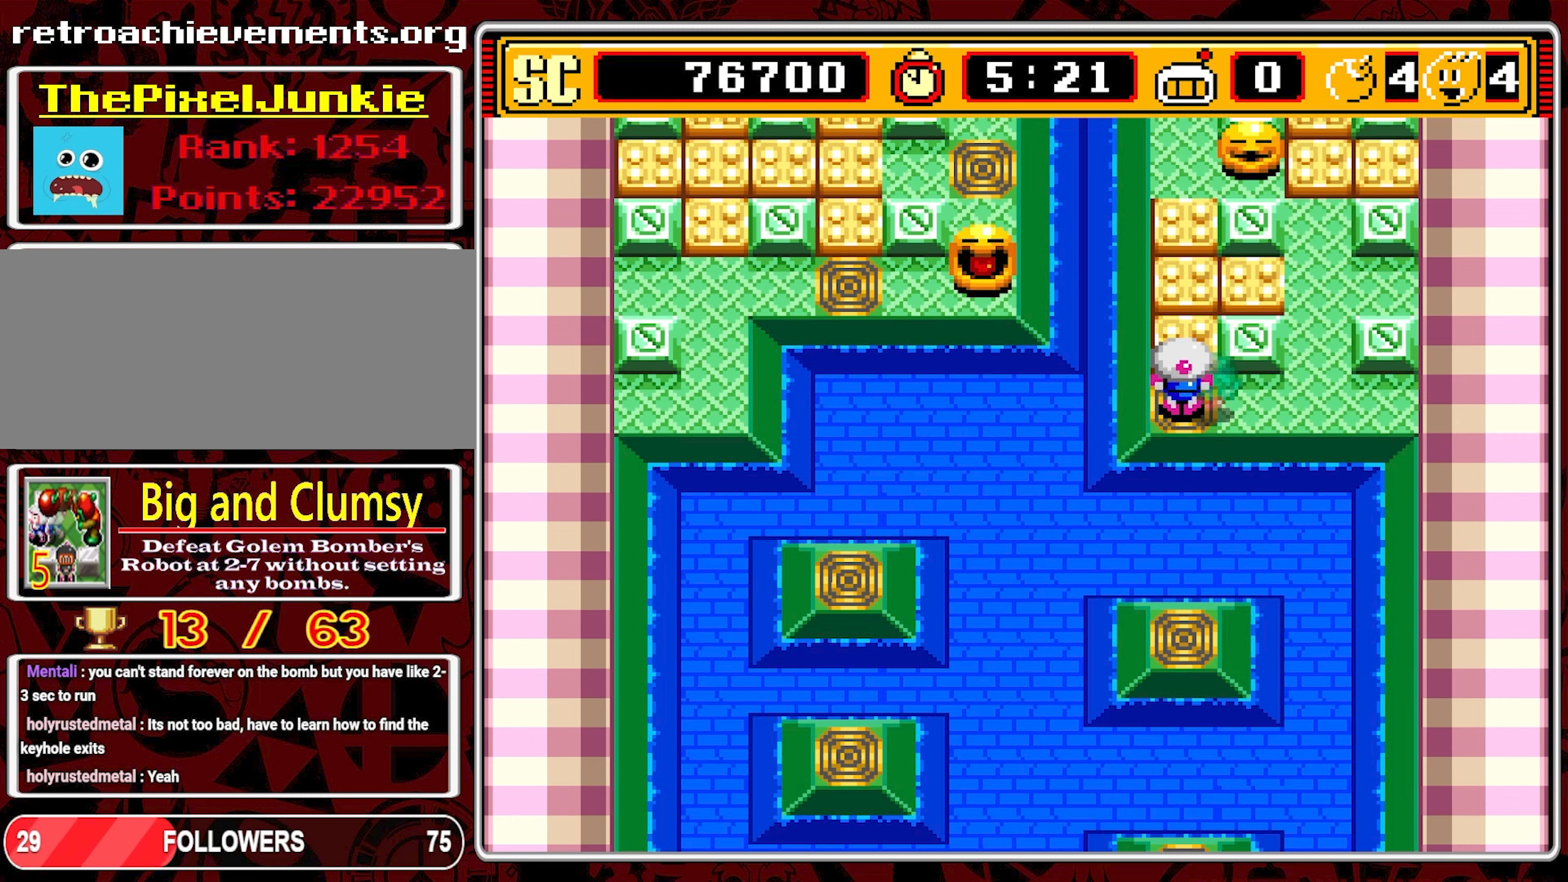
{"buttons": ["DPAD_UP"], "events": []}
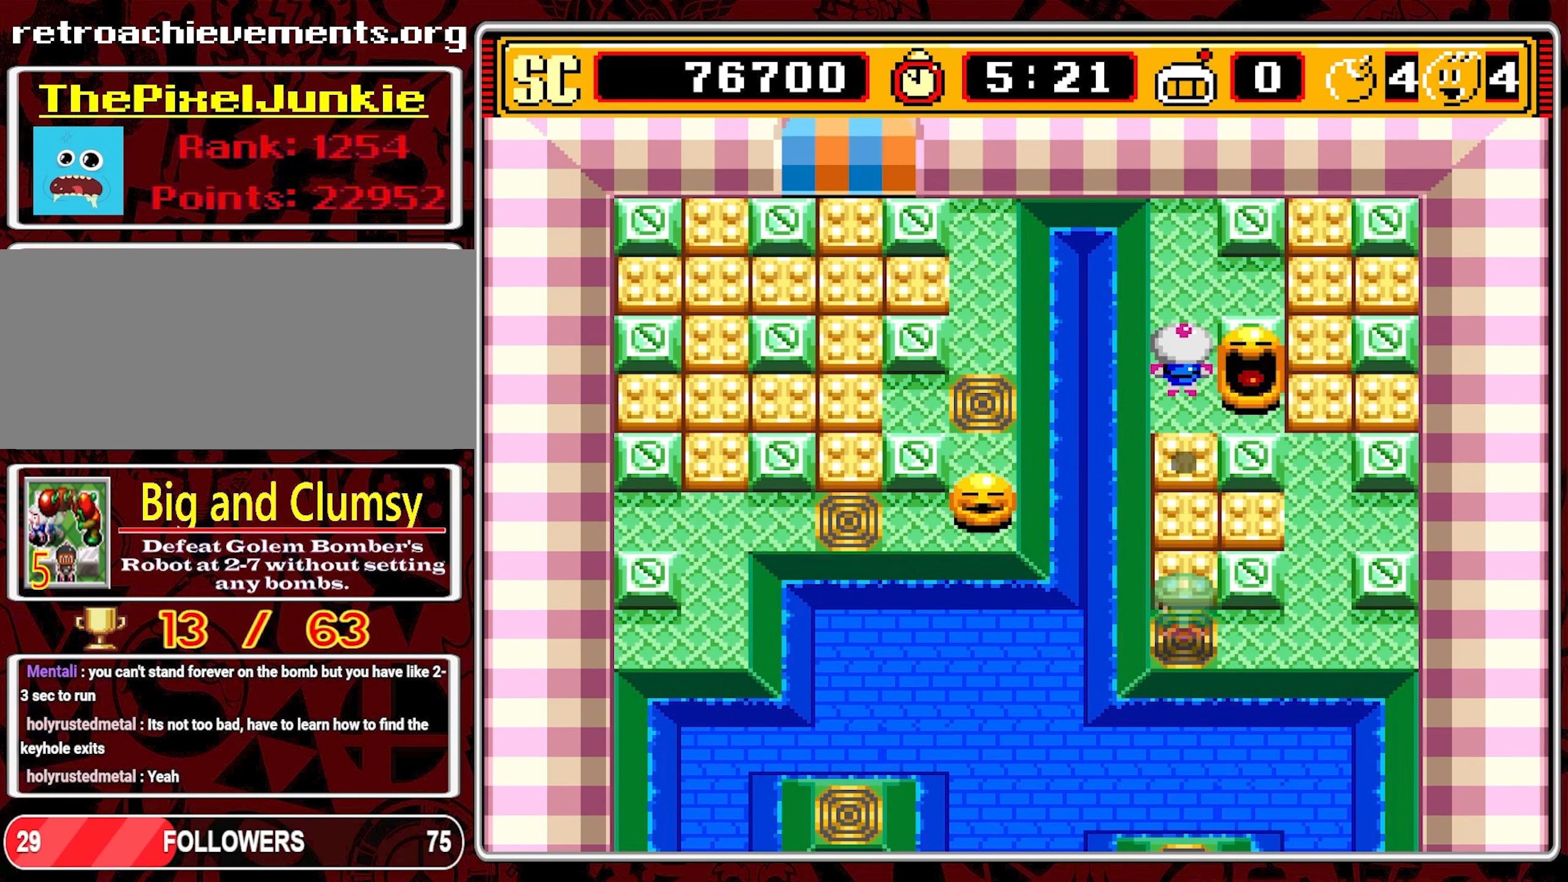
{"buttons": ["A"], "events": [[16, "DPAD_UP", "up"], [283, "DPAD_UP", "down"], [383, "DPAD_UP", "up"], [466, "A", "down"]]}
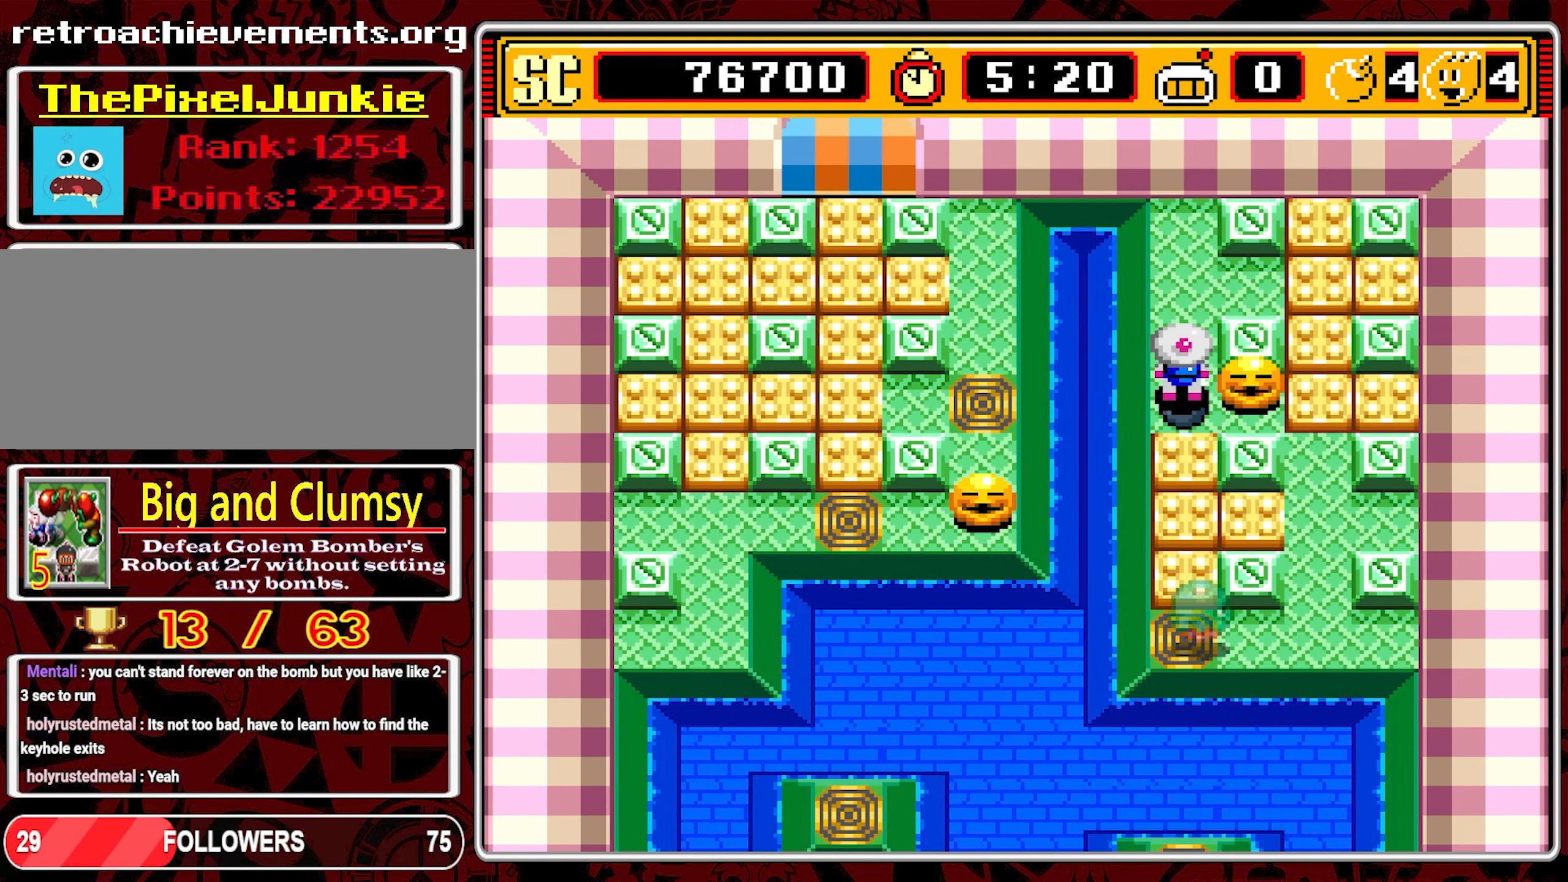
{"buttons": ["DPAD_RIGHT"], "events": [[66, "A", "up"], [166, "DPAD_UP", "down"], [466, "DPAD_RIGHT", "down"], [500, "DPAD_UP", "up"]]}
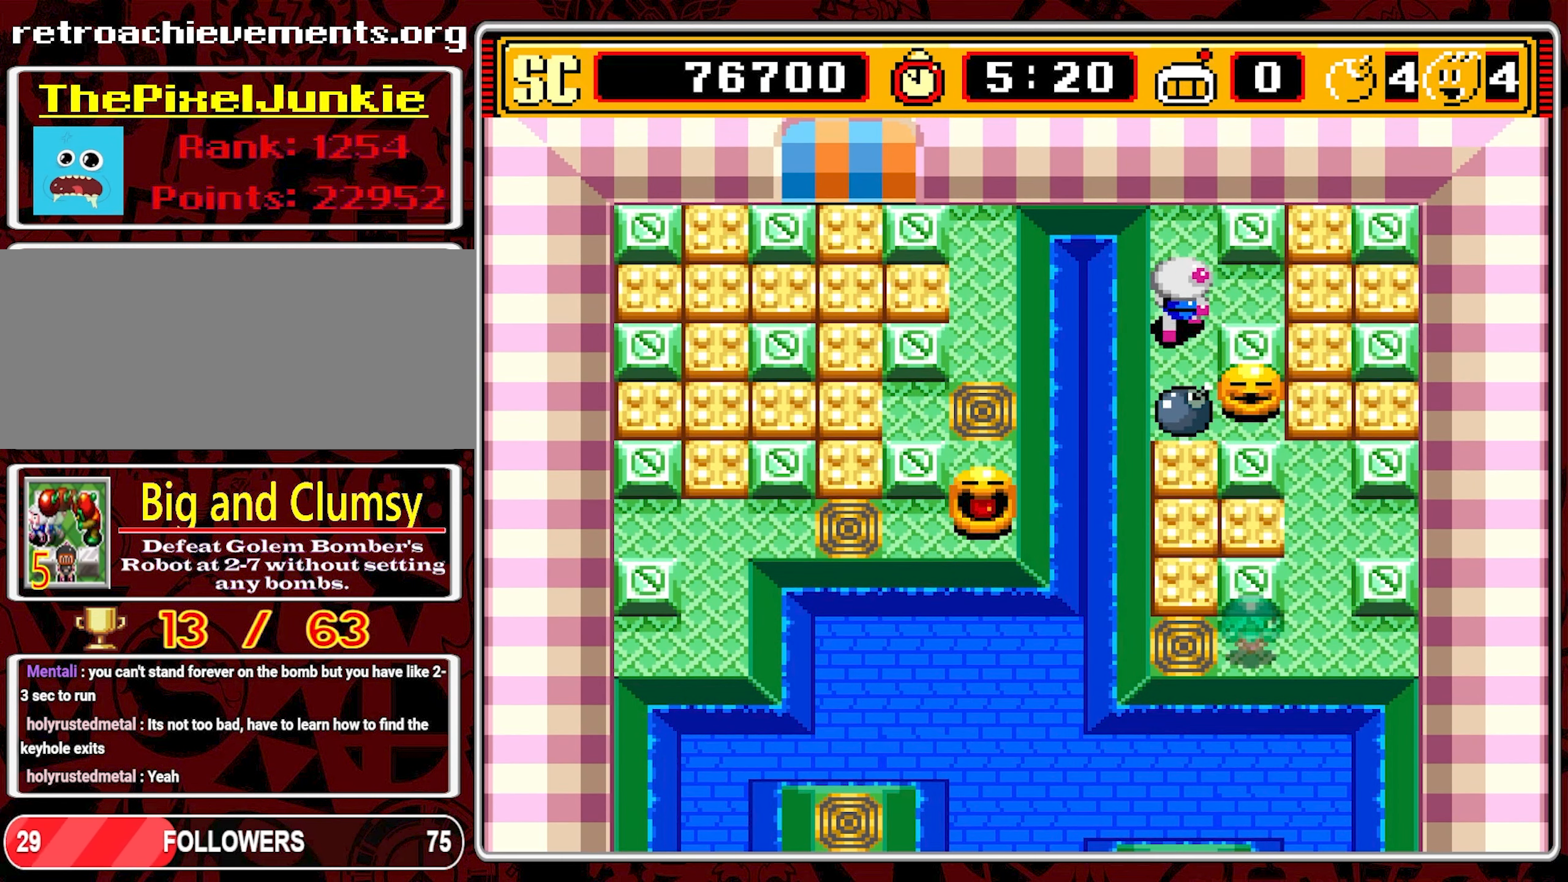
{"buttons": [], "events": [[333, "DPAD_RIGHT", "up"]]}
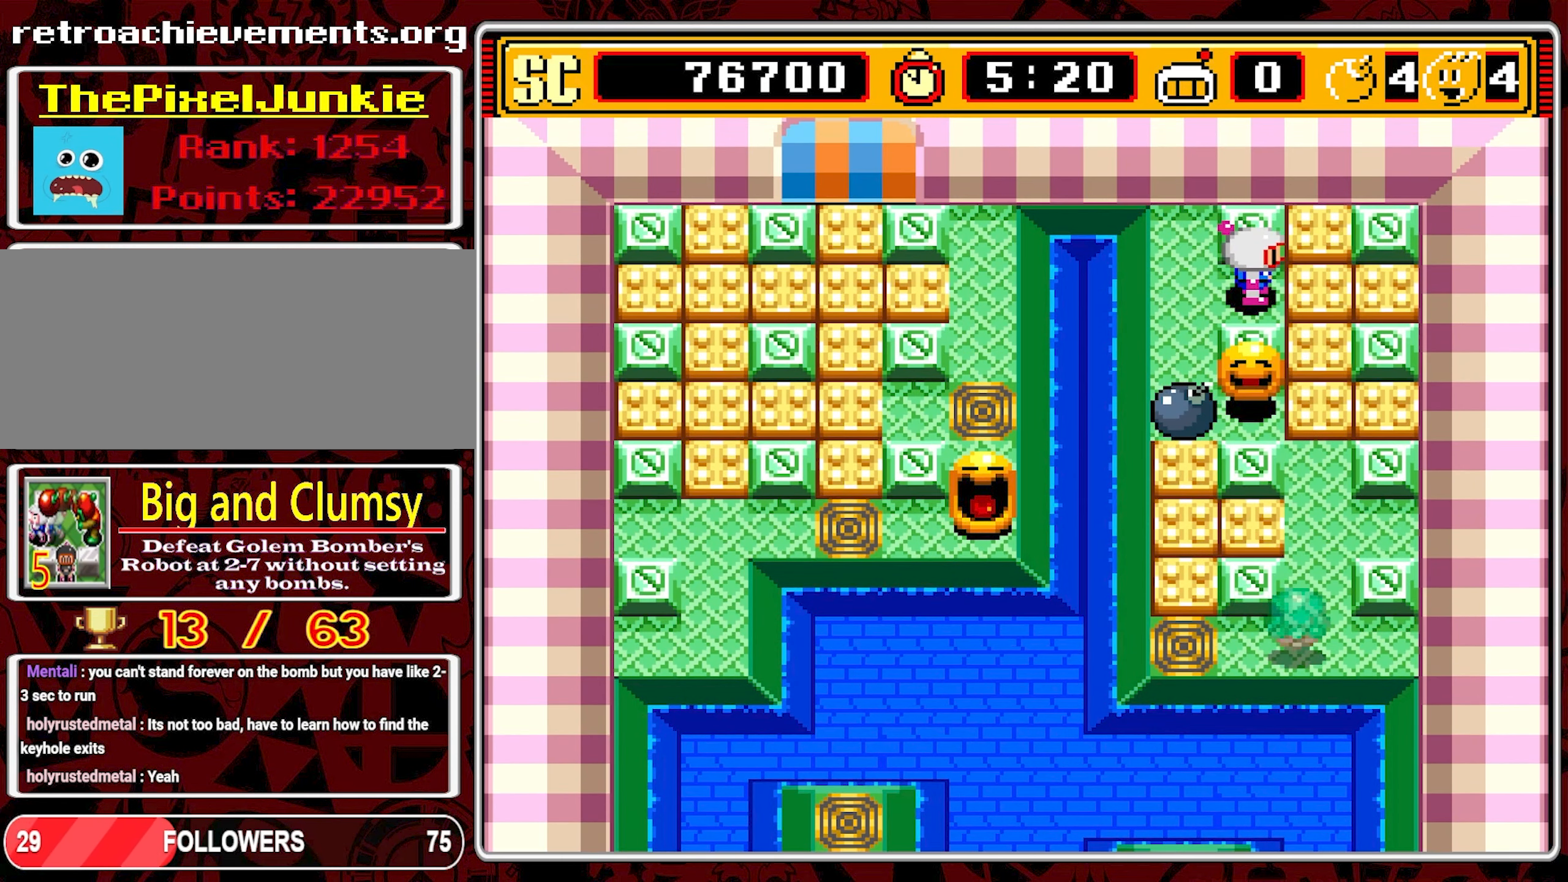
{"buttons": [], "events": []}
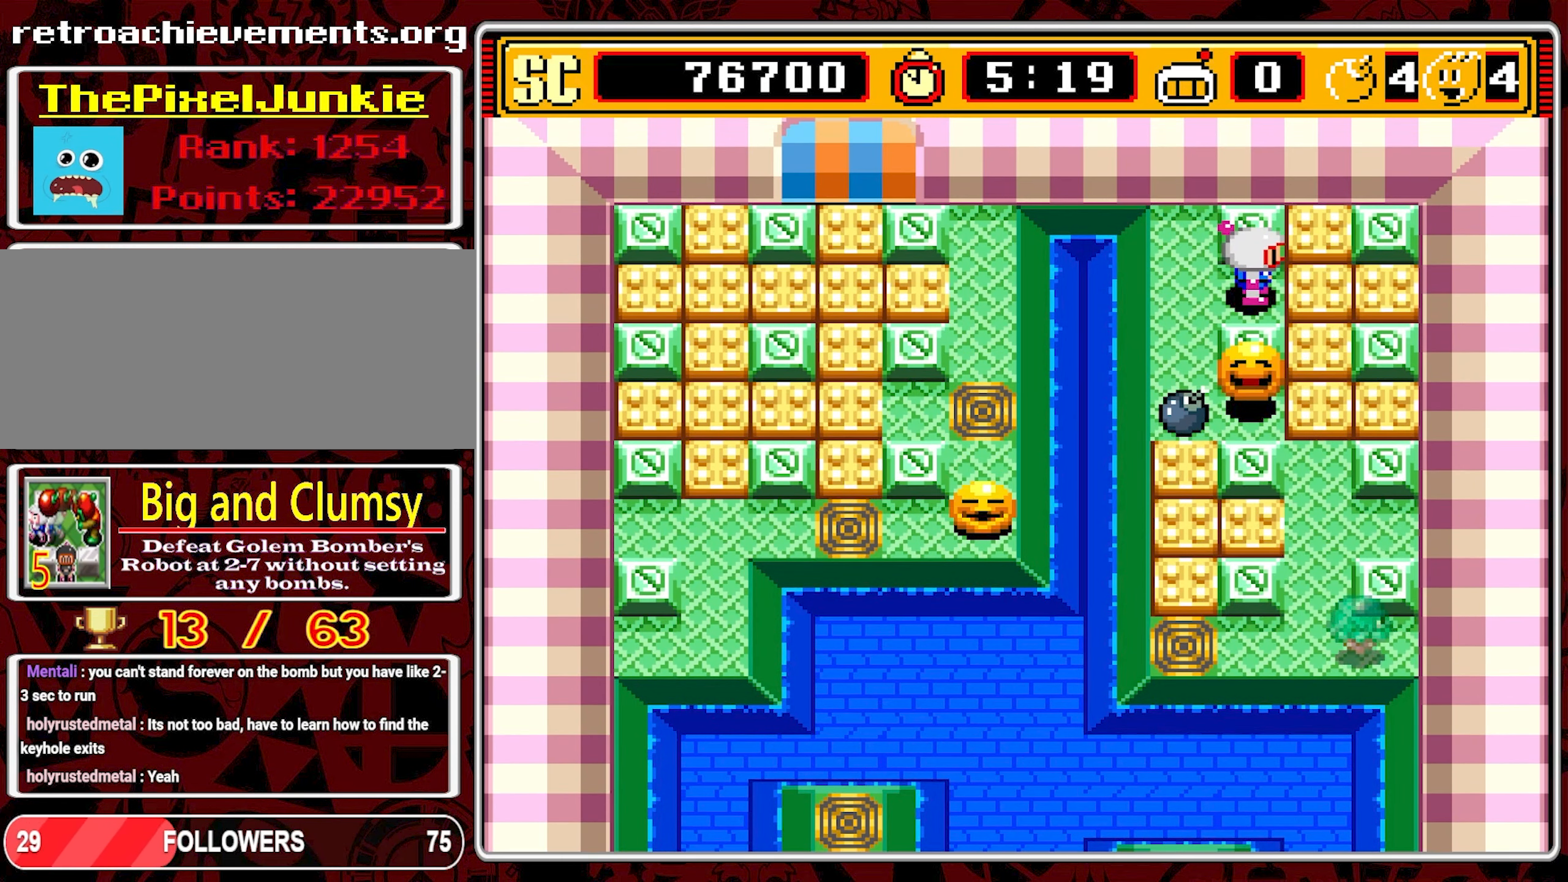
{"buttons": [], "events": []}
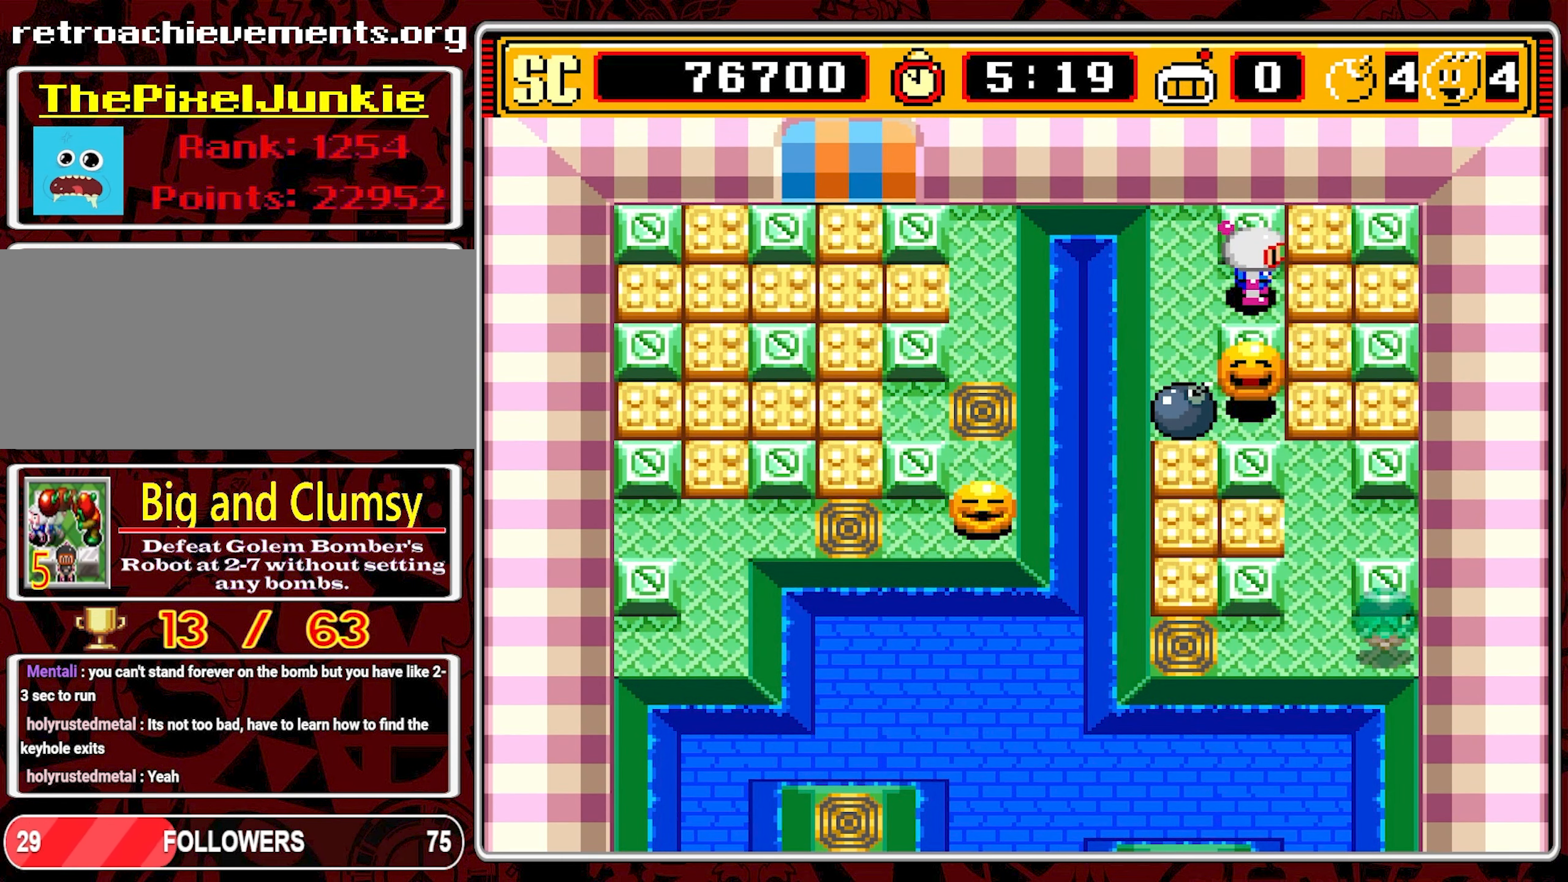
{"buttons": [], "events": []}
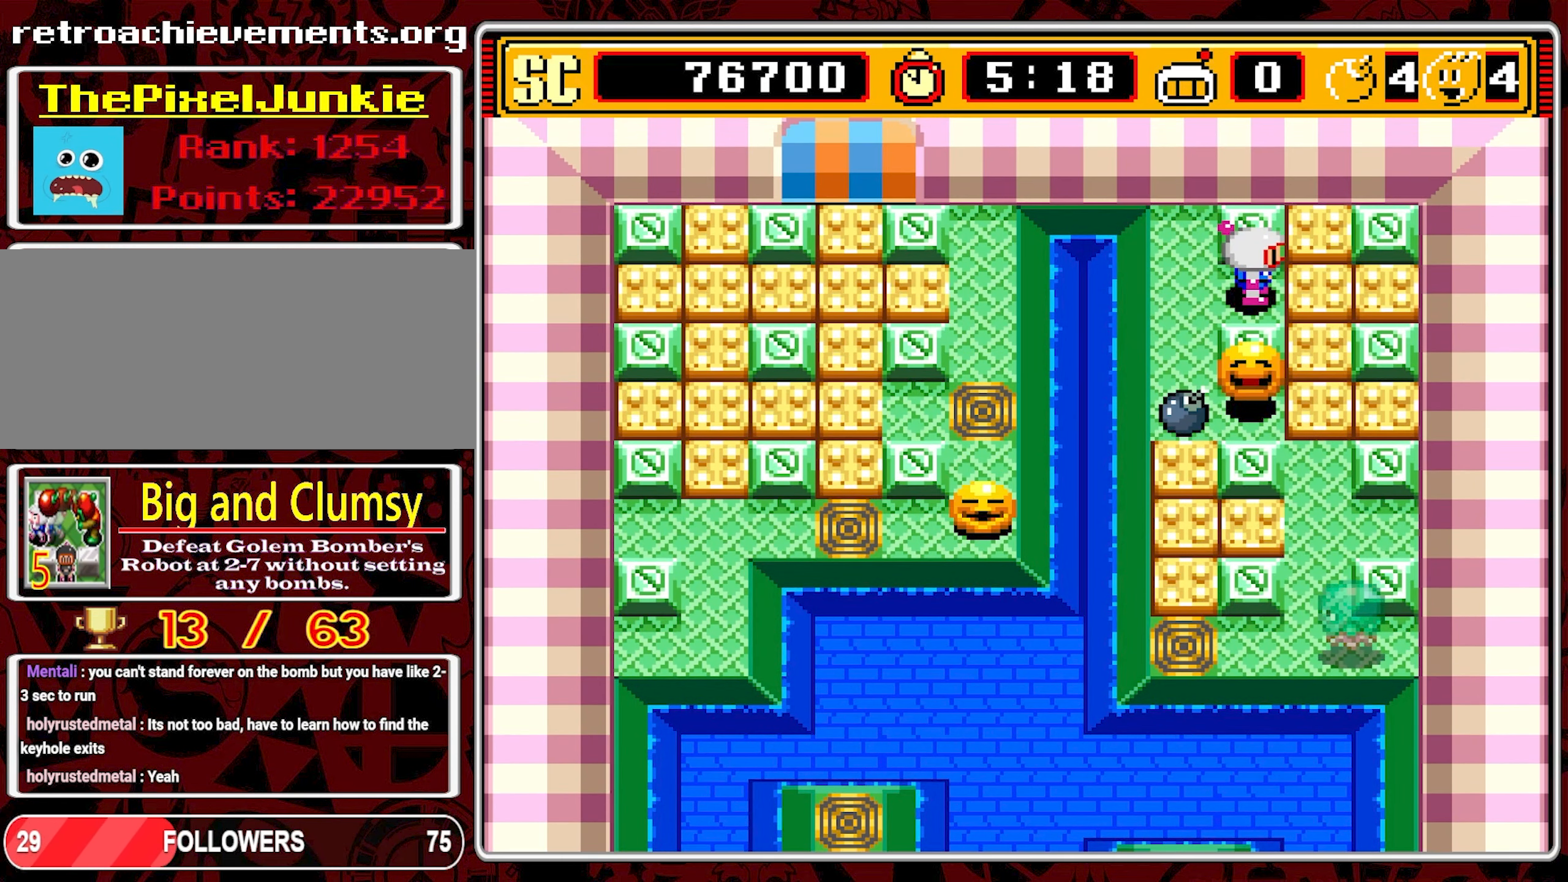
{"buttons": [], "events": []}
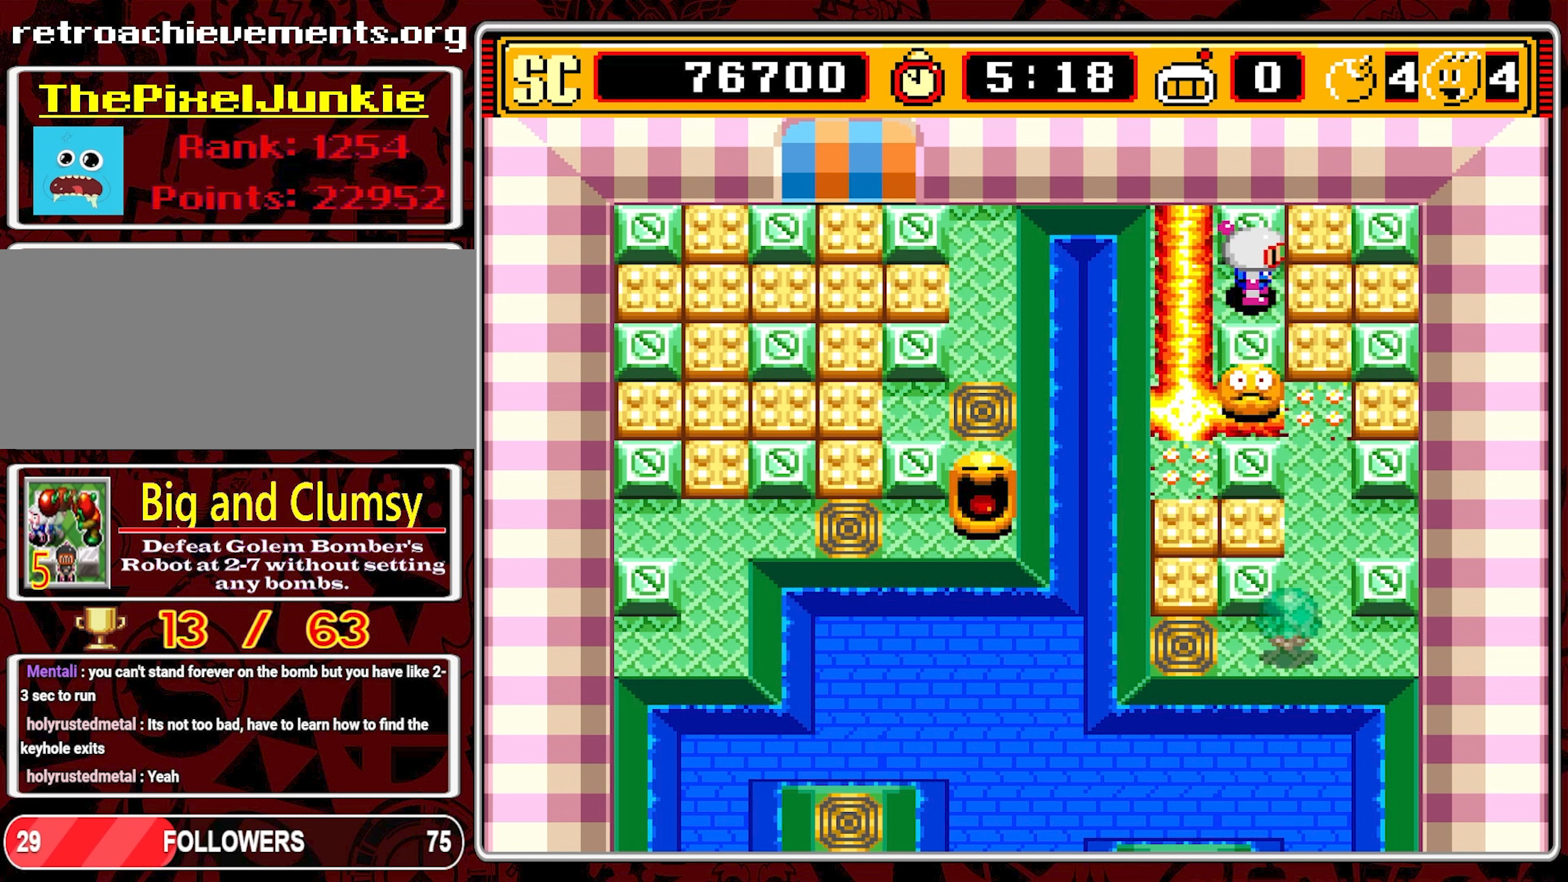
{"buttons": [], "events": []}
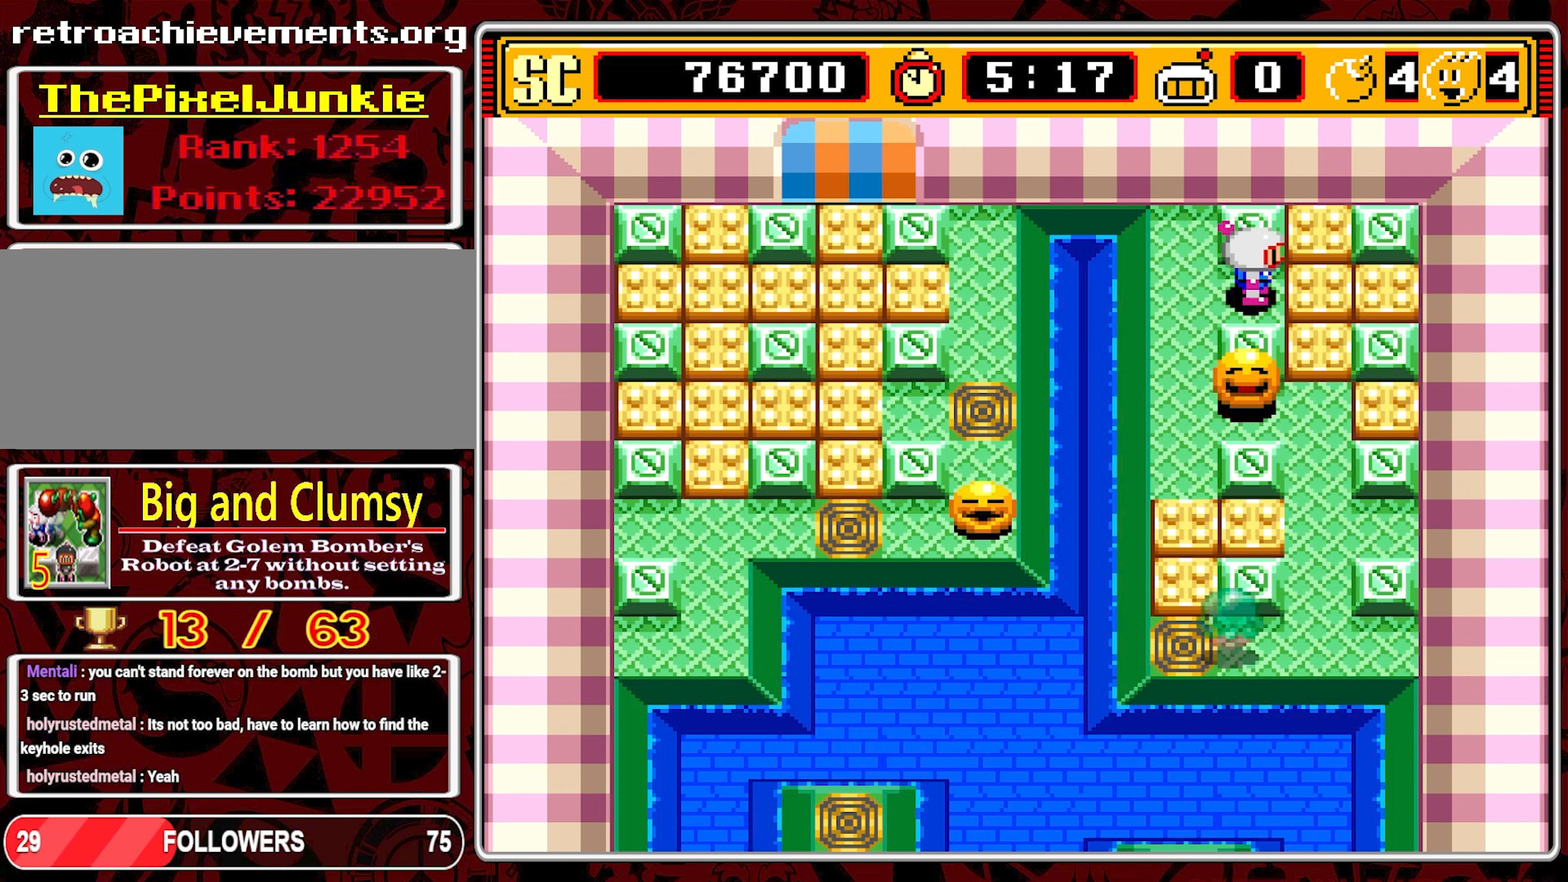
{"buttons": ["A"], "events": [[183, "DPAD_LEFT", "down"], [450, "DPAD_LEFT", "up"], [467, "A", "down"]]}
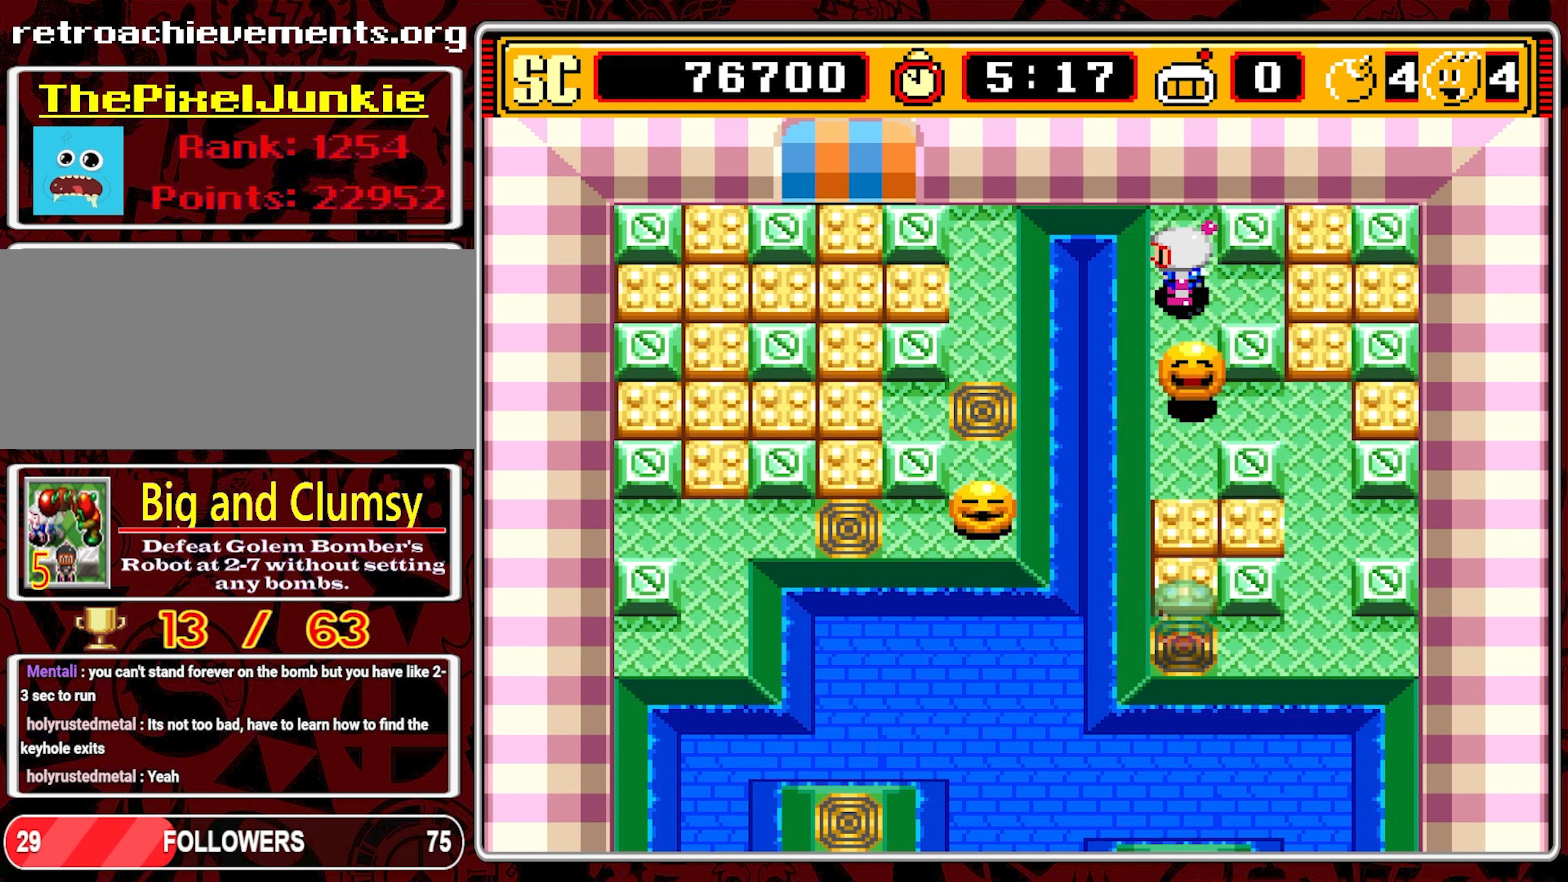
{"buttons": ["START"], "events": [[67, "DPAD_RIGHT", "down"], [83, "A", "up"], [300, "DPAD_RIGHT", "up"], [483, "START", "down"]]}
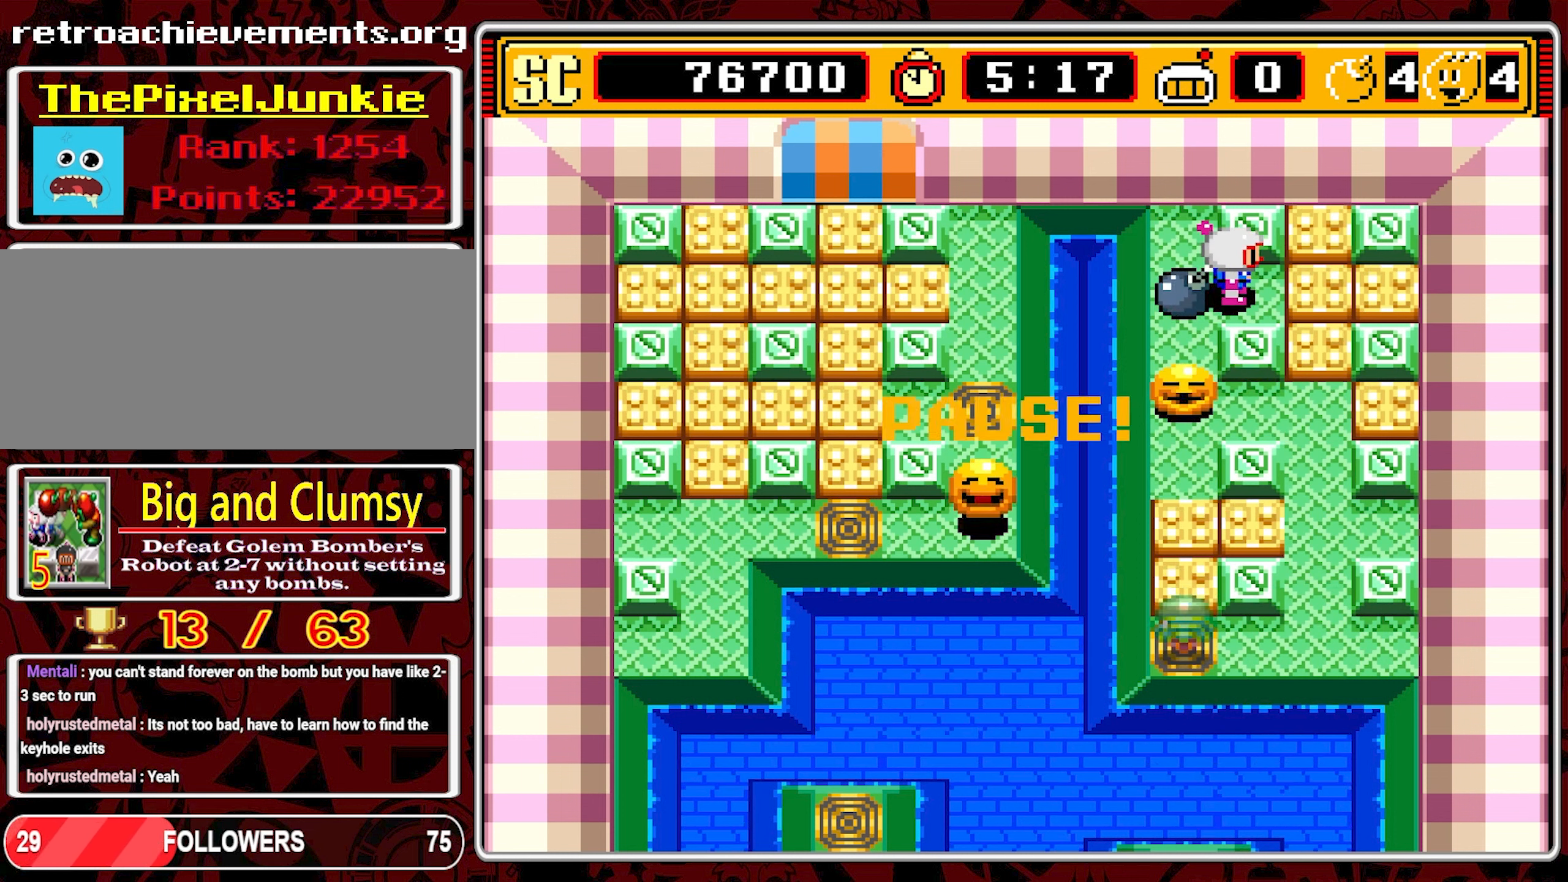
{"buttons": [], "events": [[167, "START", "up"]]}